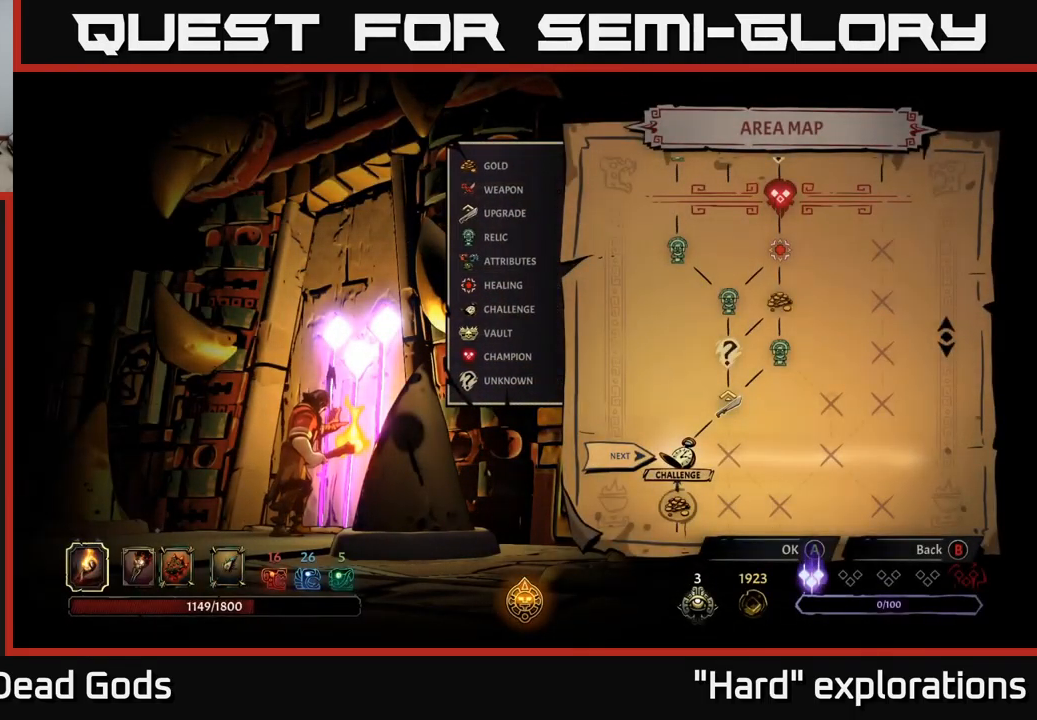
Gameplay with a controller (Xbox layout); each line is a JSON object with the inputs held at the frame after it. "events" lists button and stick changes between this image and that frame as [ms after this image, input, new state], when the widget could be followed in between.
{"buttons": ["DPAD_RIGHT"], "left_stick": "center", "right_stick": "center", "events": [[383, "DPAD_RIGHT", "down"]]}
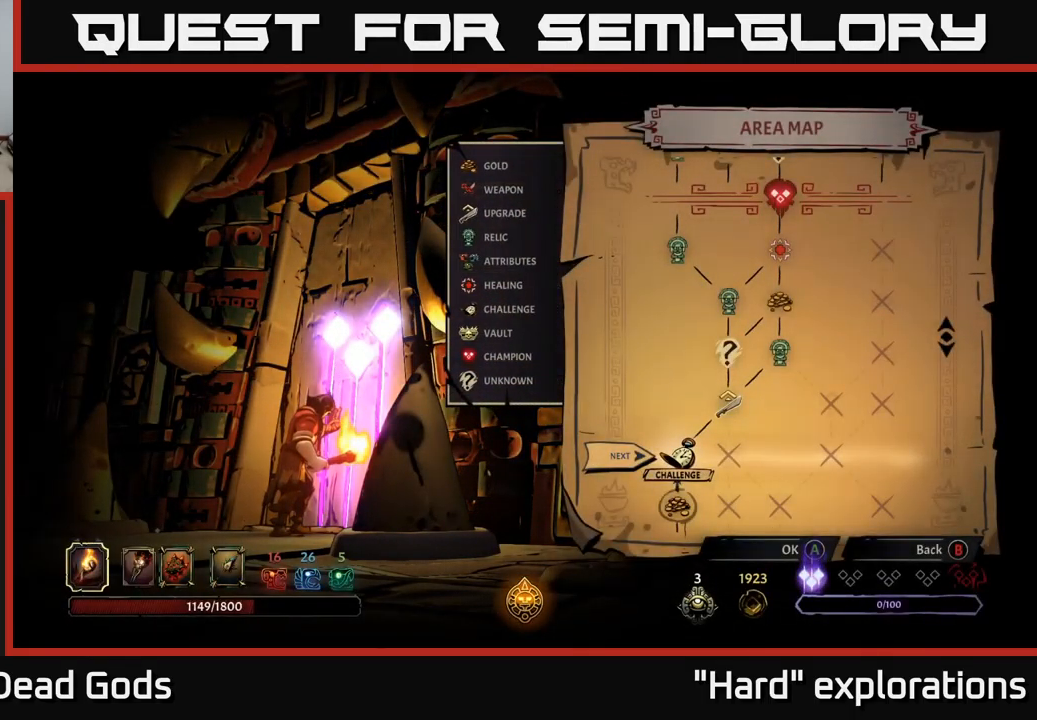
{"buttons": ["A"], "left_stick": "center", "right_stick": "center", "events": [[17, "DPAD_RIGHT", "up"], [400, "A", "down"]]}
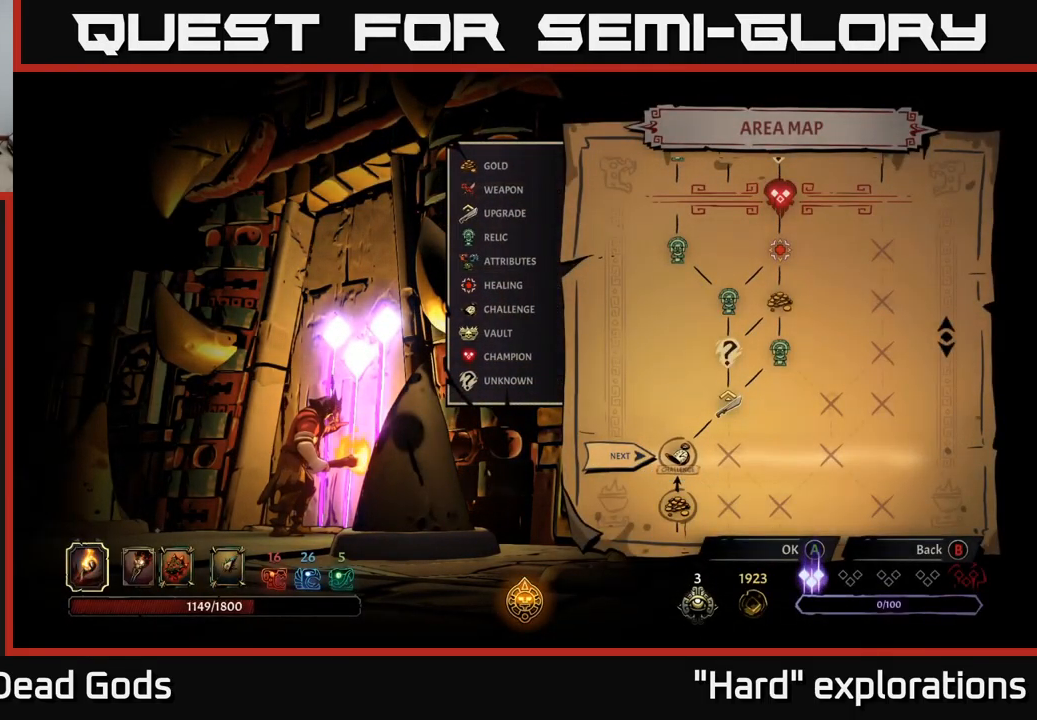
{"buttons": [], "left_stick": "center", "right_stick": "center", "events": [[17, "A", "up"]]}
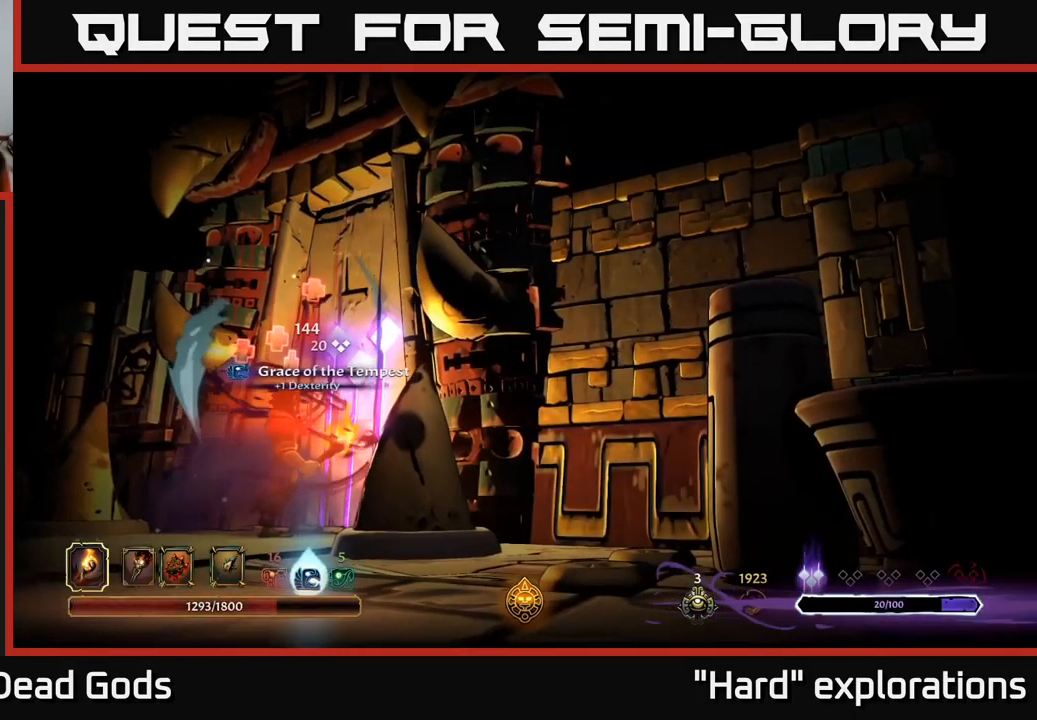
{"buttons": [], "left_stick": "center", "right_stick": "center", "events": []}
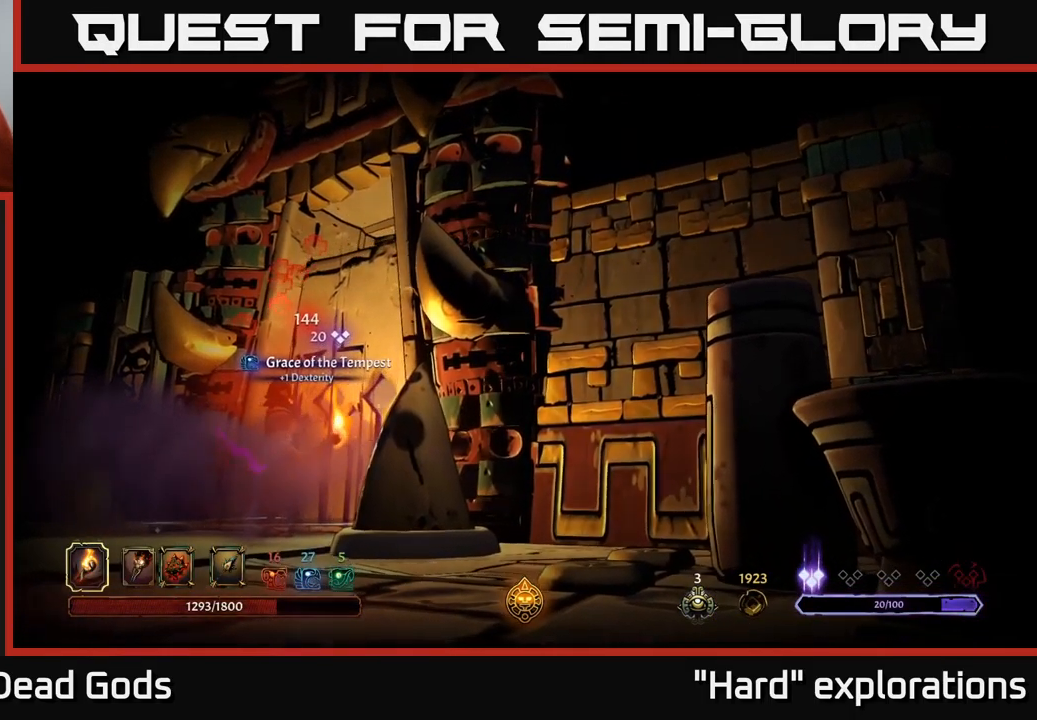
{"buttons": [], "left_stick": "center", "right_stick": "center", "events": []}
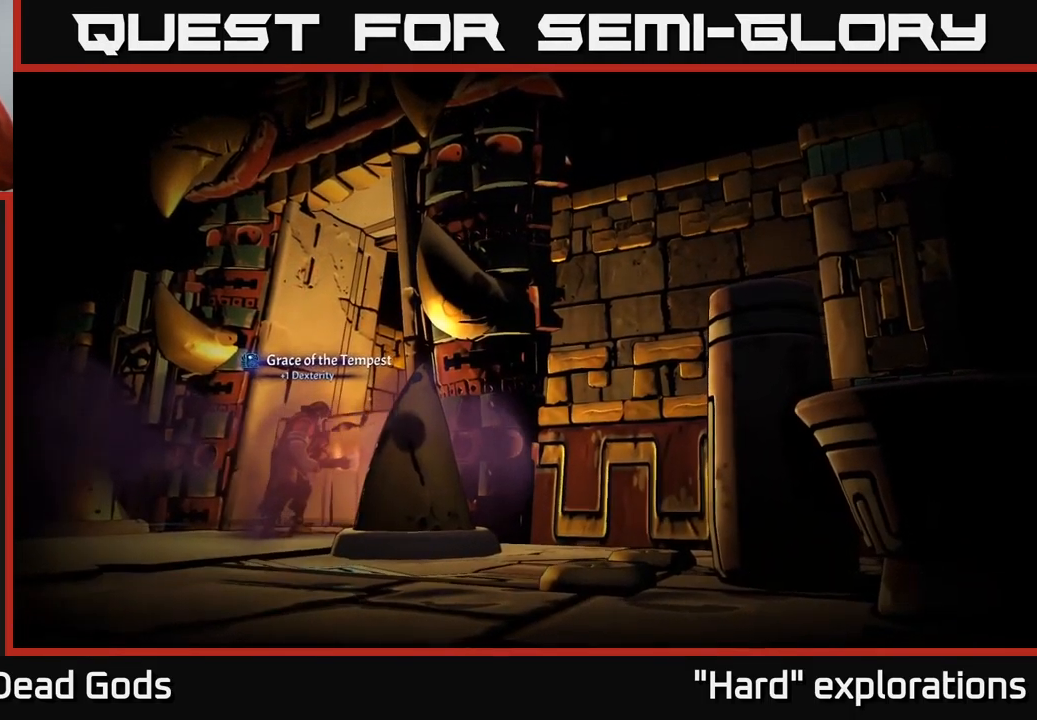
{"buttons": [], "left_stick": "center", "right_stick": "center", "events": []}
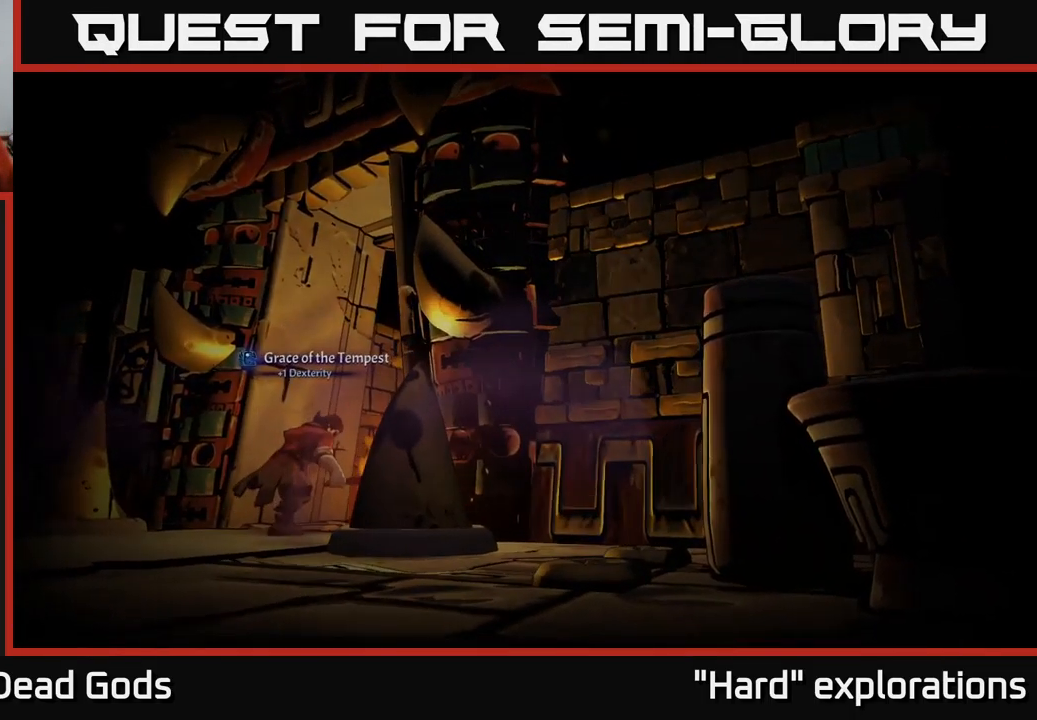
{"buttons": [], "left_stick": "center", "right_stick": "center", "events": []}
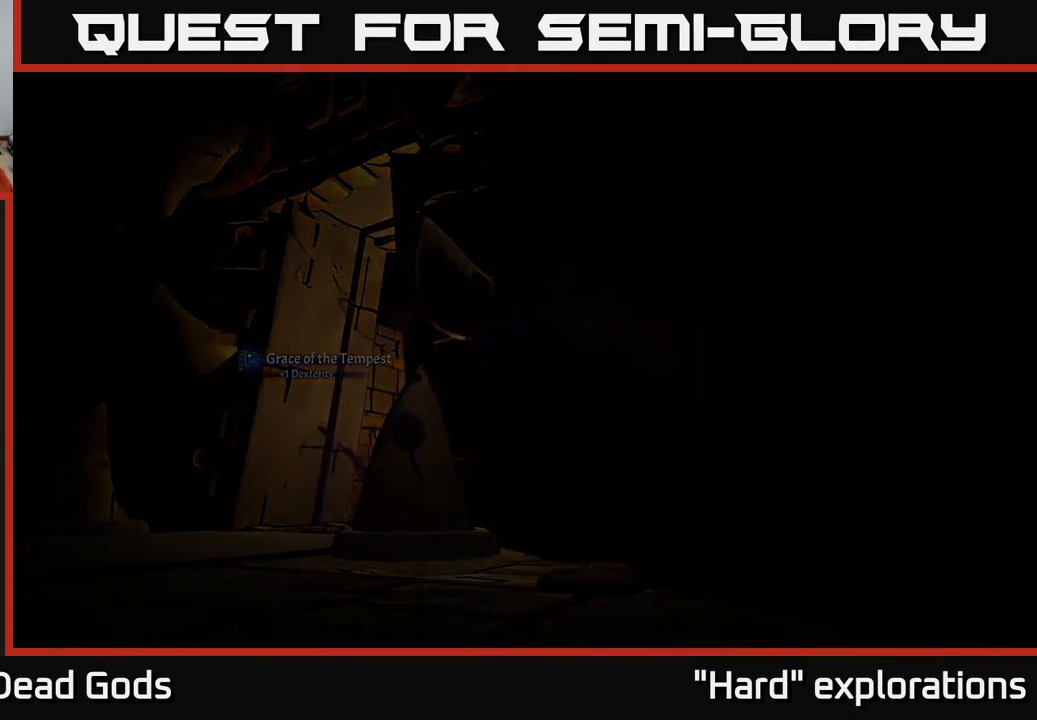
{"buttons": [], "left_stick": "center", "right_stick": "center", "events": []}
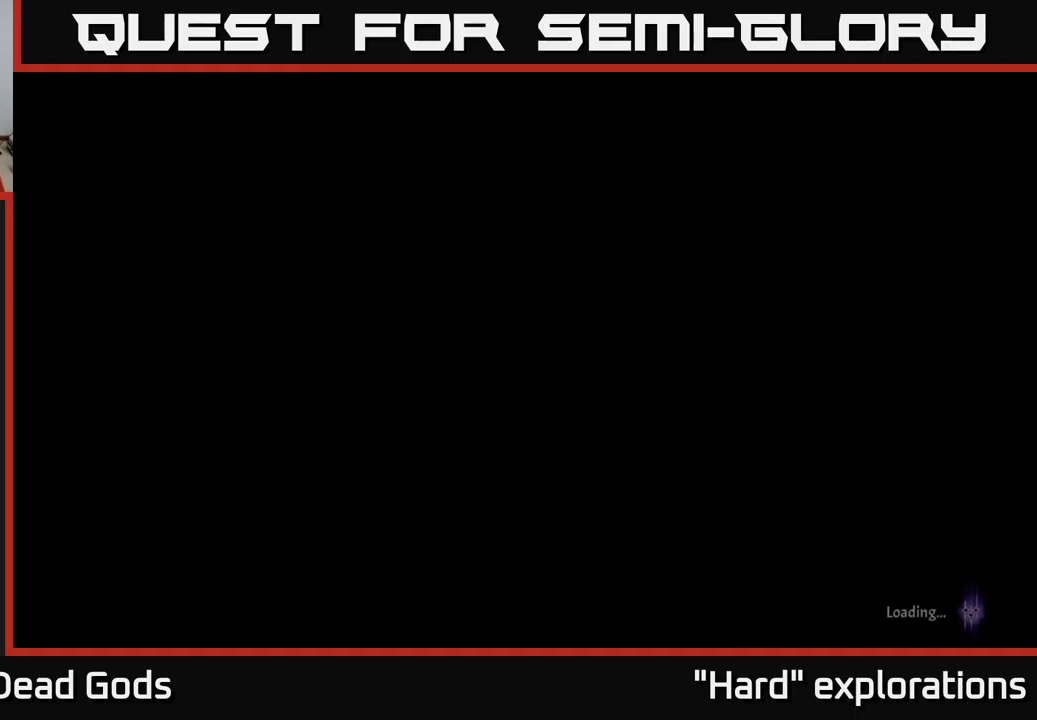
{"buttons": [], "left_stick": "center", "right_stick": "center", "events": []}
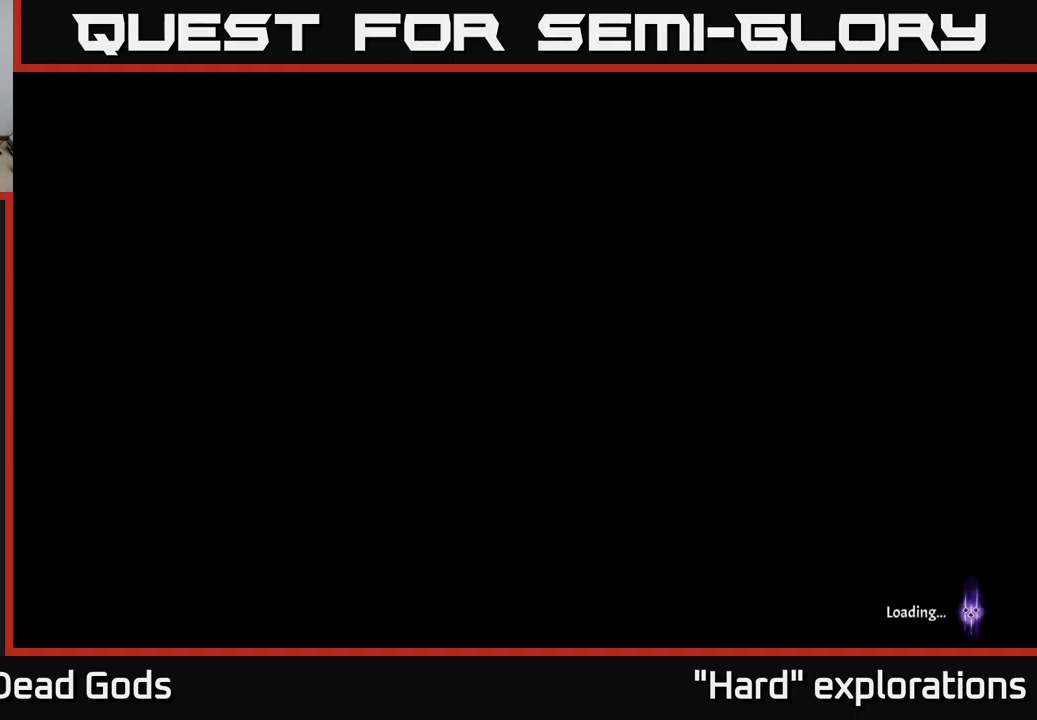
{"buttons": [], "left_stick": "center", "right_stick": "center", "events": []}
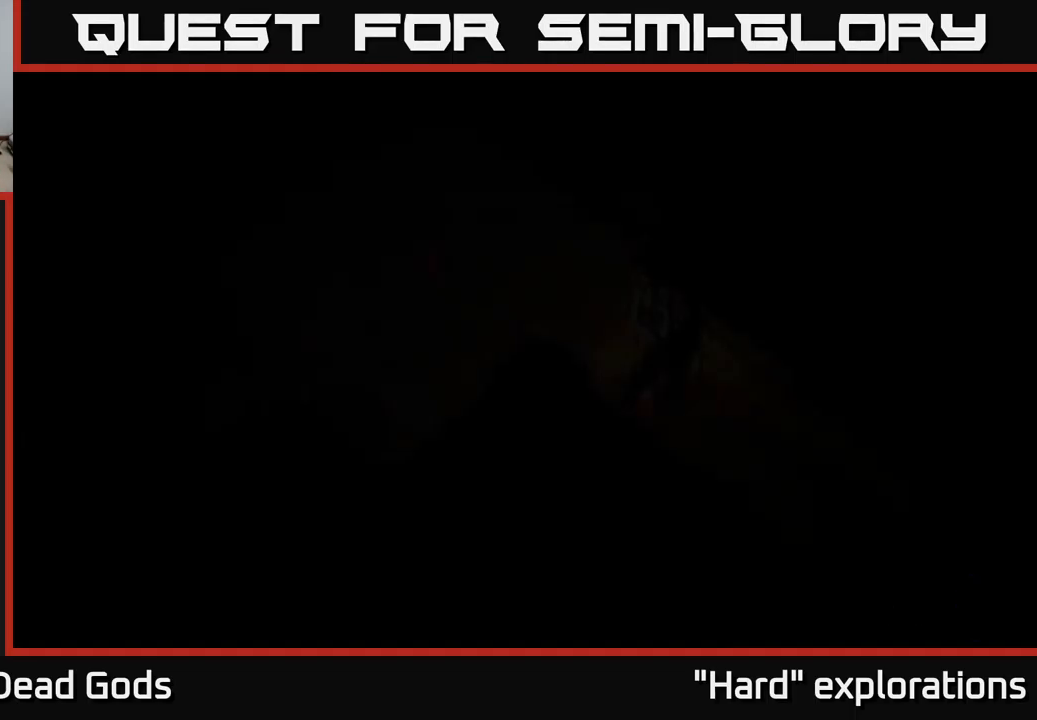
{"buttons": [], "left_stick": "center", "right_stick": "center", "events": []}
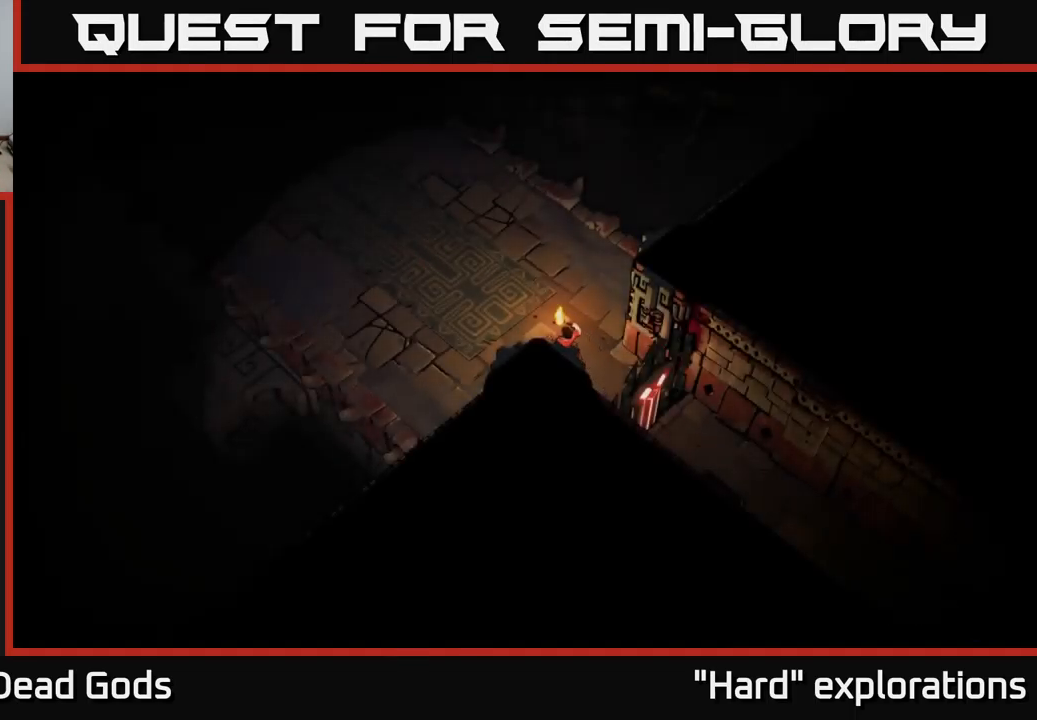
{"buttons": [], "left_stick": "up", "right_stick": "center", "events": [[234, "left_stick", "up"]]}
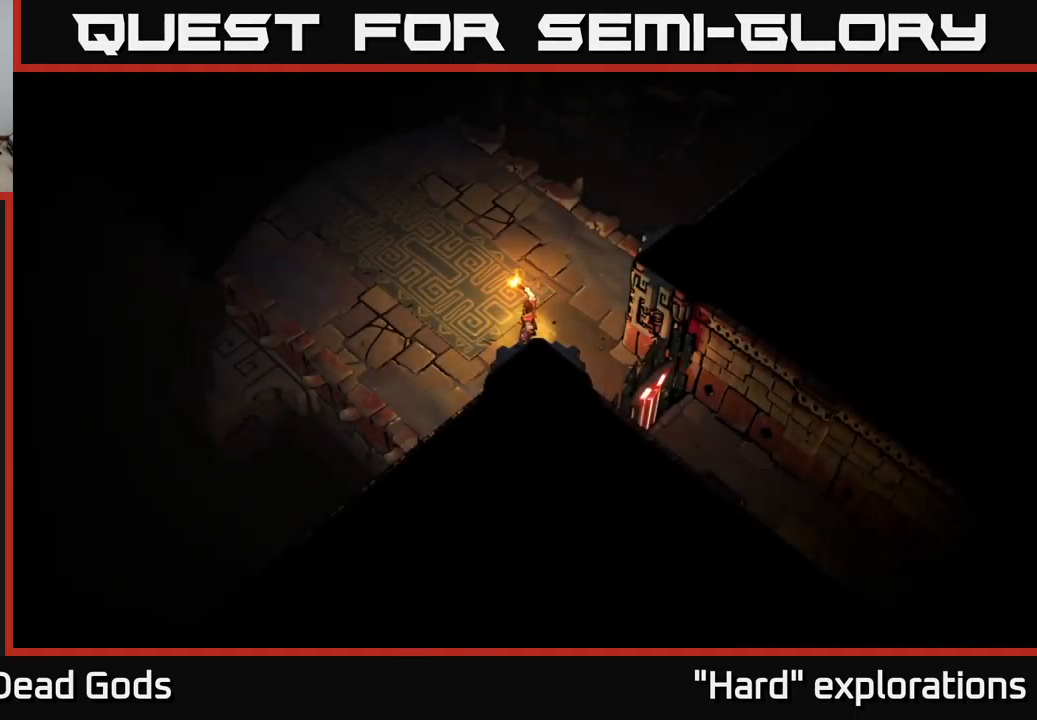
{"buttons": [], "left_stick": "up-left", "right_stick": "center", "events": [[250, "left_stick", "up-left"]]}
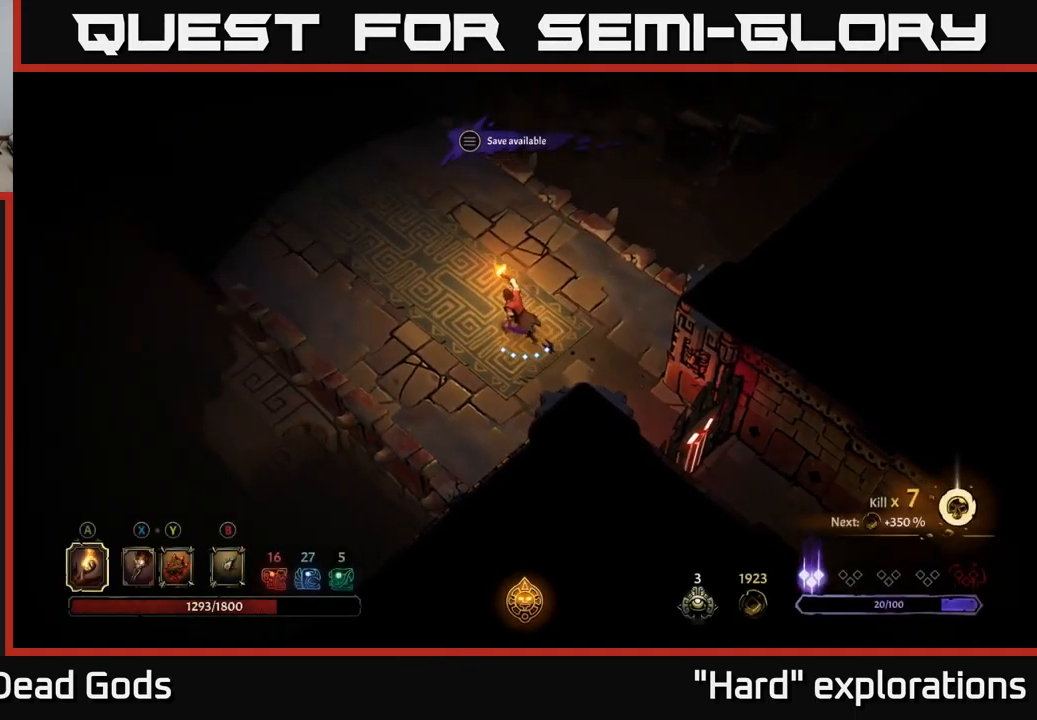
{"buttons": [], "left_stick": "up-left", "right_stick": "center", "events": []}
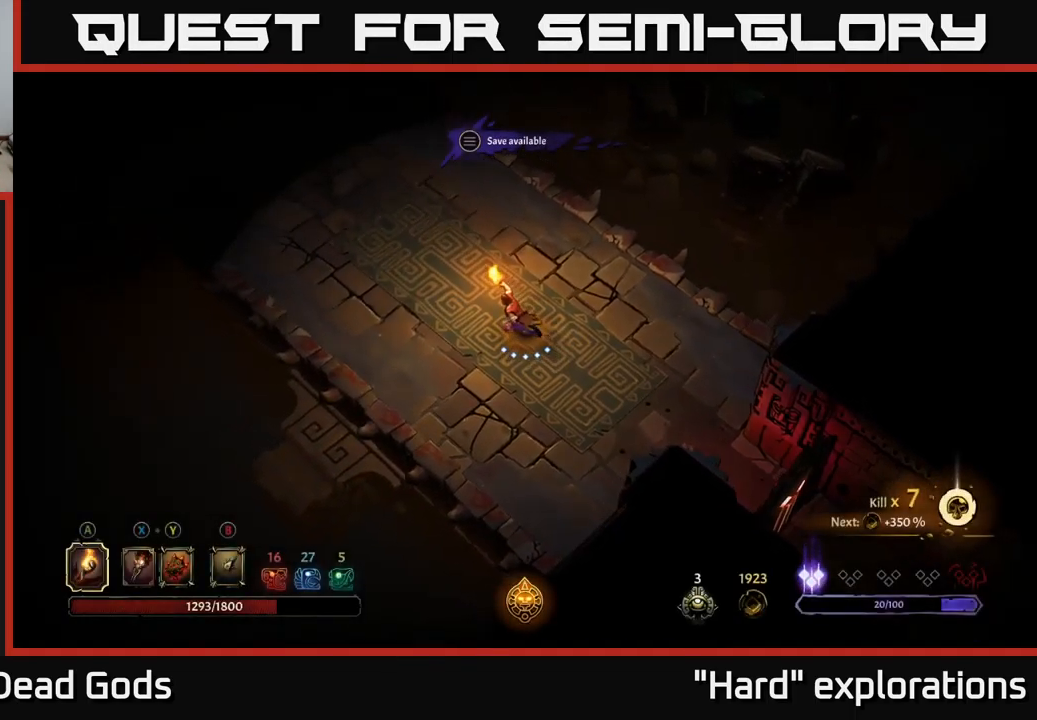
{"buttons": [], "left_stick": "up-left", "right_stick": "center", "events": []}
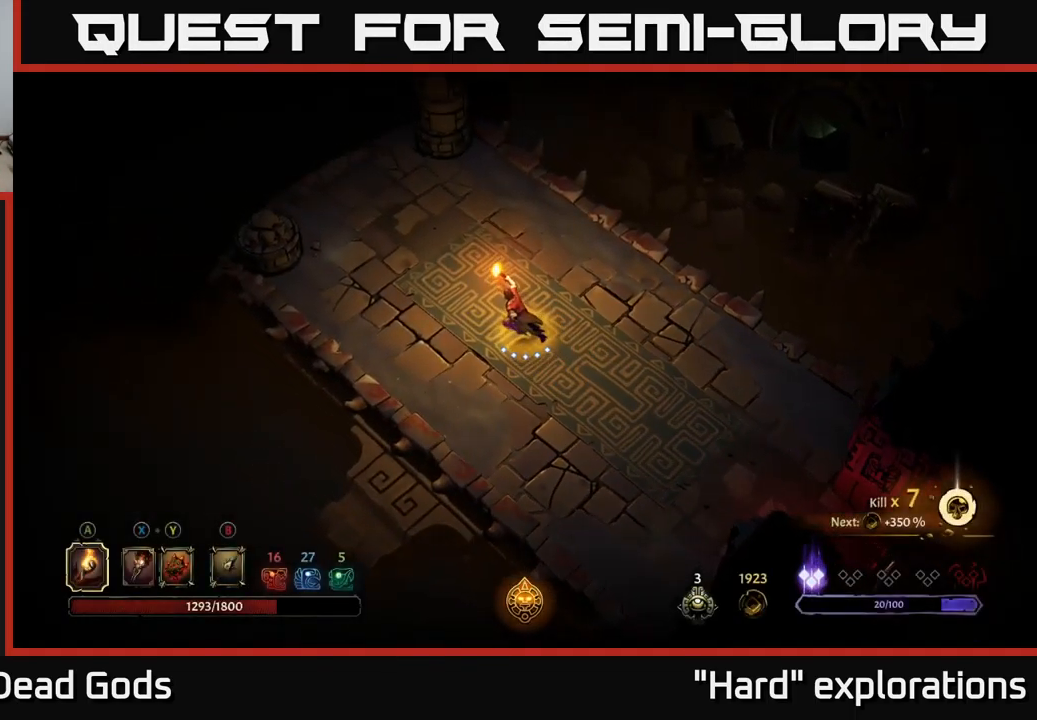
{"buttons": [], "left_stick": "up-left", "right_stick": "center", "events": []}
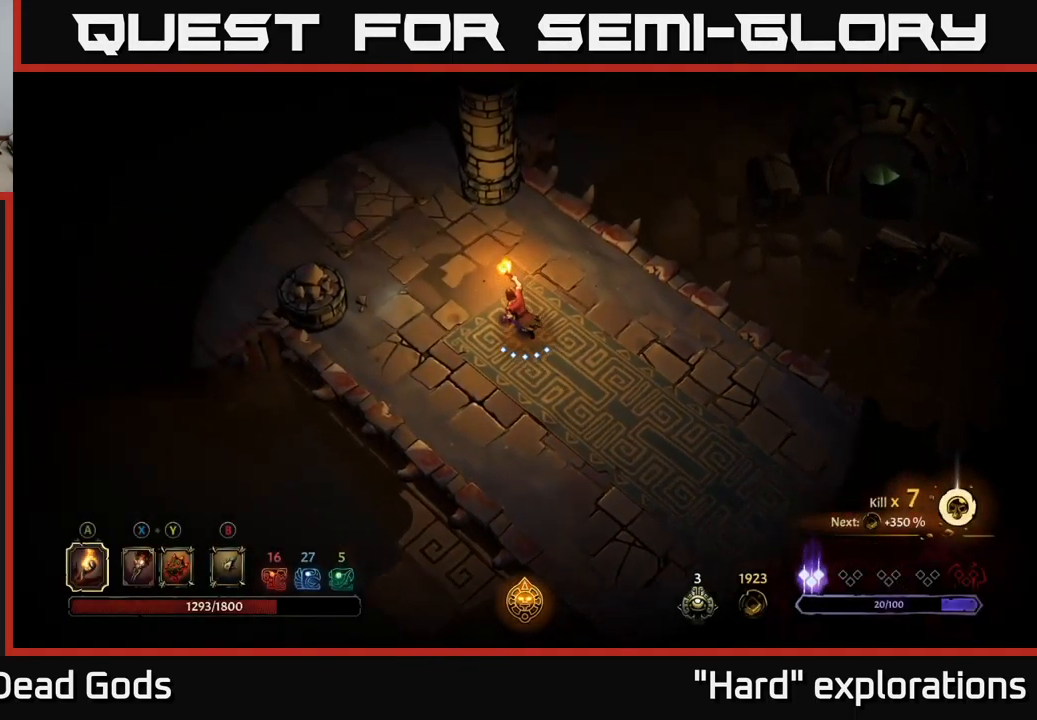
{"buttons": [], "left_stick": "up-left", "right_stick": "center", "events": []}
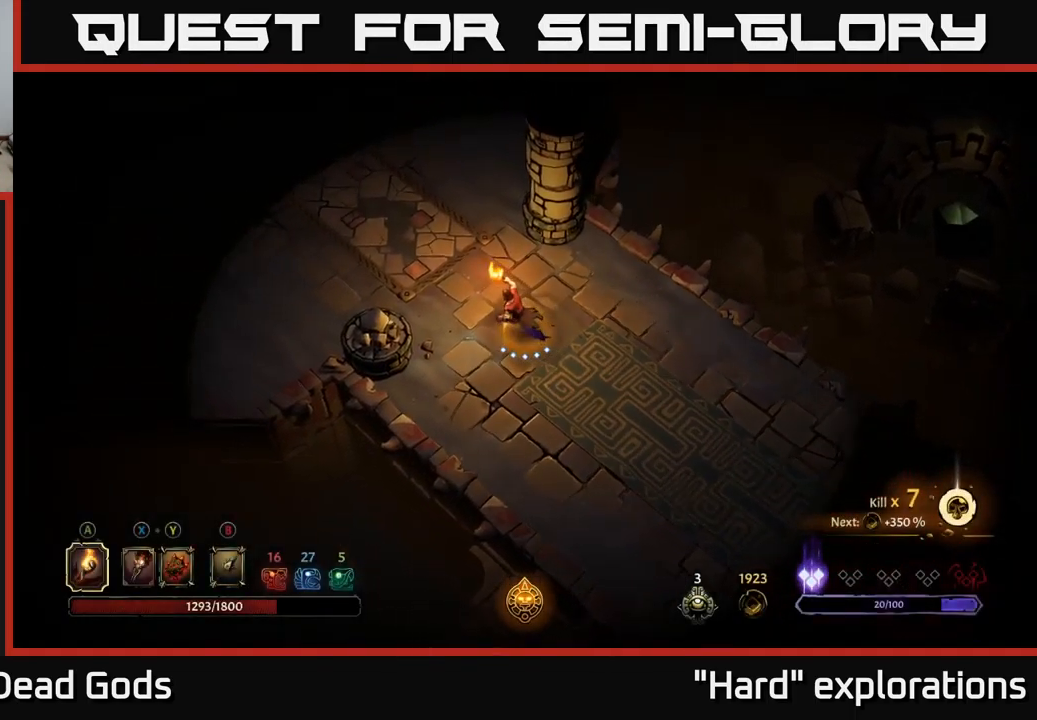
{"buttons": [], "left_stick": "left", "right_stick": "center", "events": [[384, "left_stick", "left"]]}
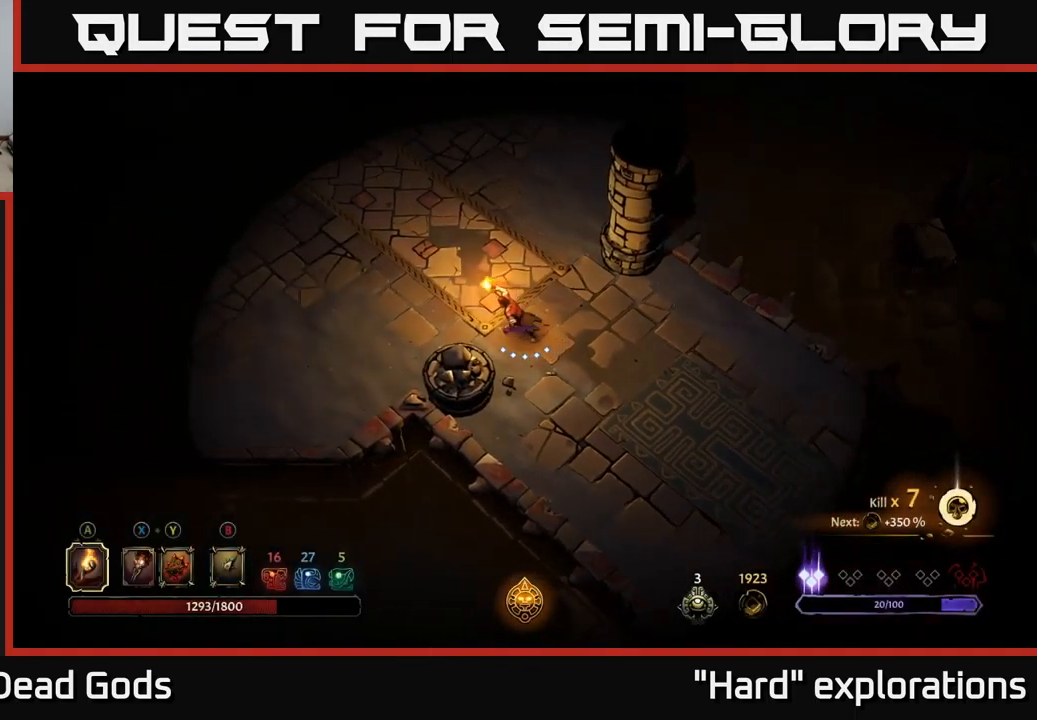
{"buttons": [], "left_stick": "left", "right_stick": "center", "events": [[183, "left_stick", "up-left"], [466, "left_stick", "left"]]}
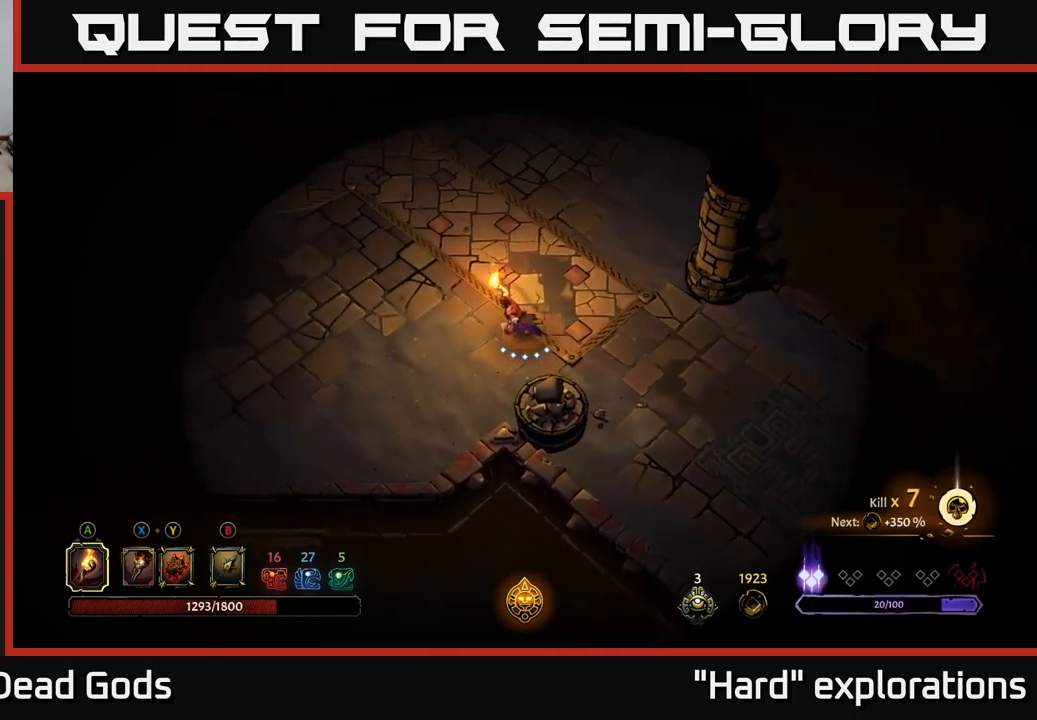
{"buttons": [], "left_stick": "left", "right_stick": "center", "events": []}
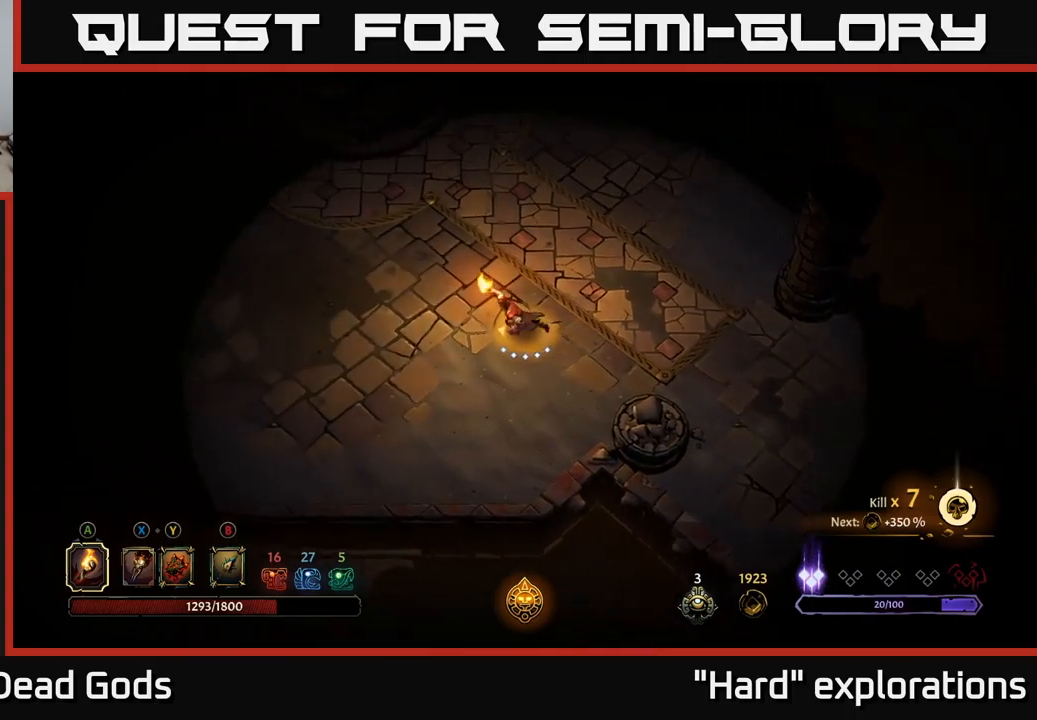
{"buttons": [], "left_stick": "left", "right_stick": "center", "events": []}
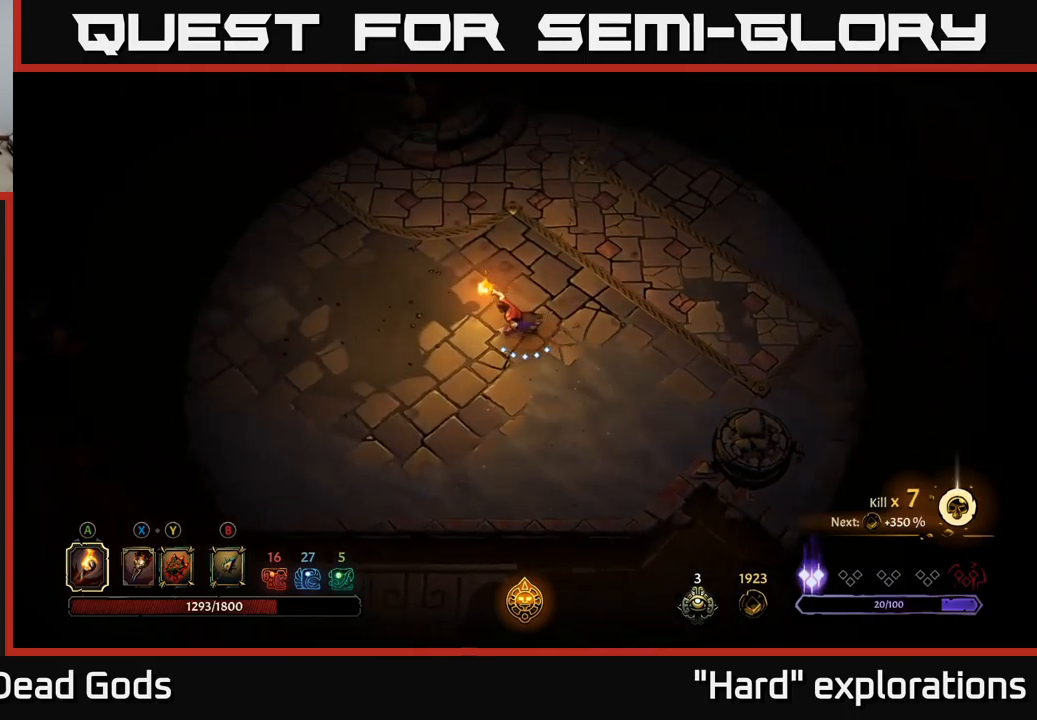
{"buttons": [], "left_stick": "up-left", "right_stick": "center", "events": [[100, "left_stick", "up-left"]]}
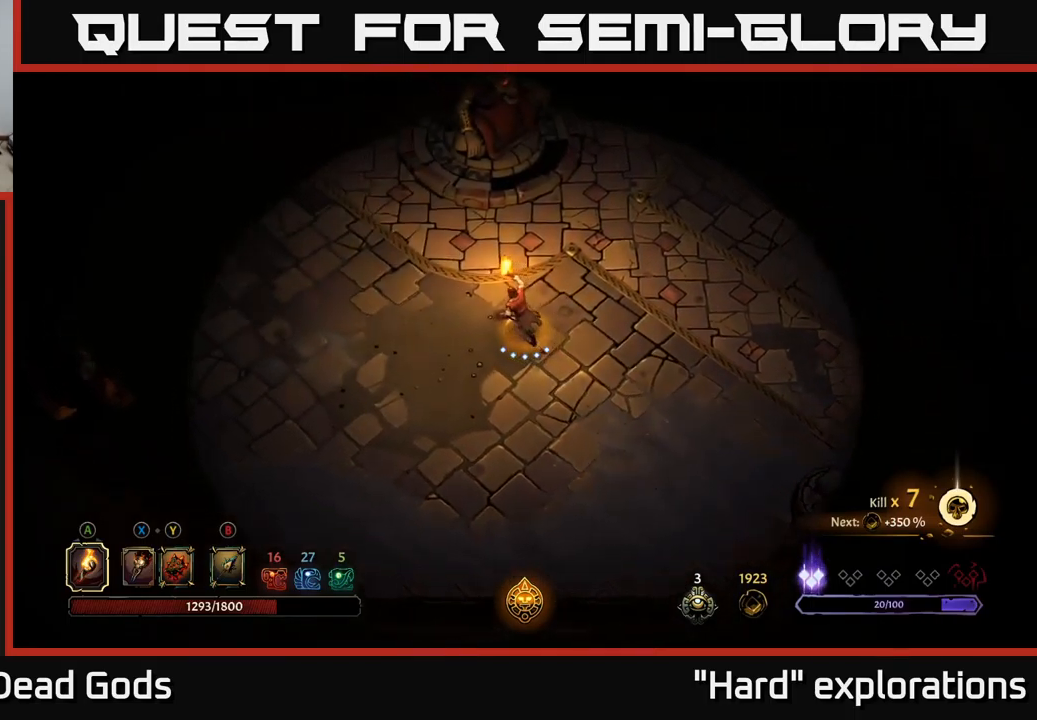
{"buttons": [], "left_stick": "up-left", "right_stick": "center", "events": [[50, "left_stick", "left"], [350, "left_stick", "up-left"]]}
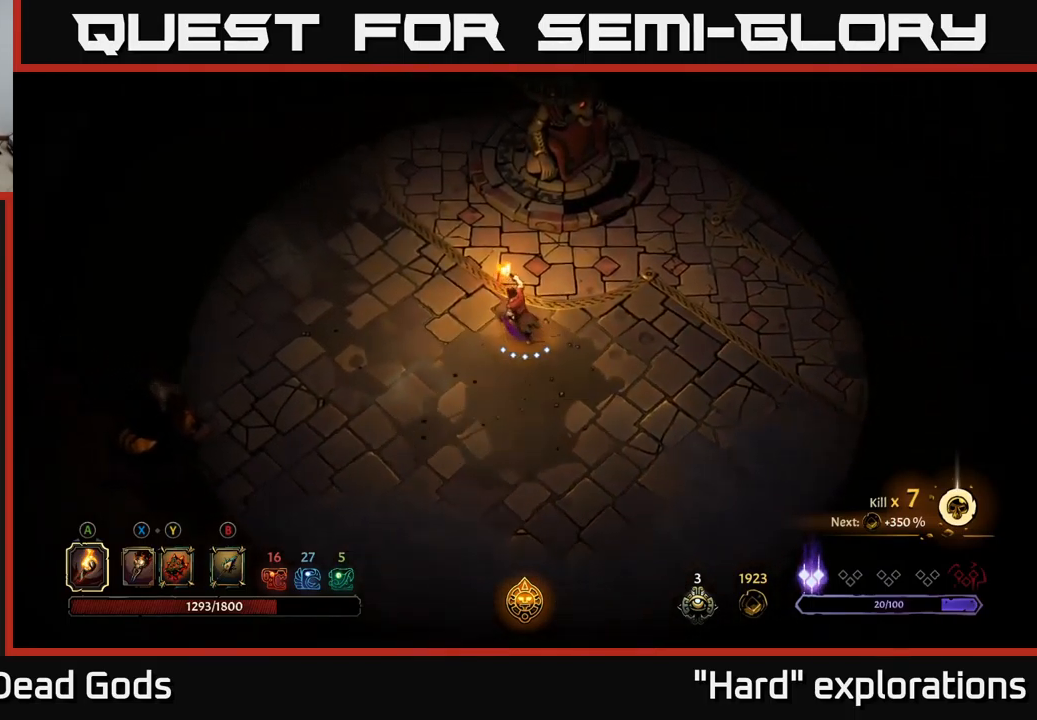
{"buttons": [], "left_stick": "up", "right_stick": "center", "events": [[217, "left_stick", "up"]]}
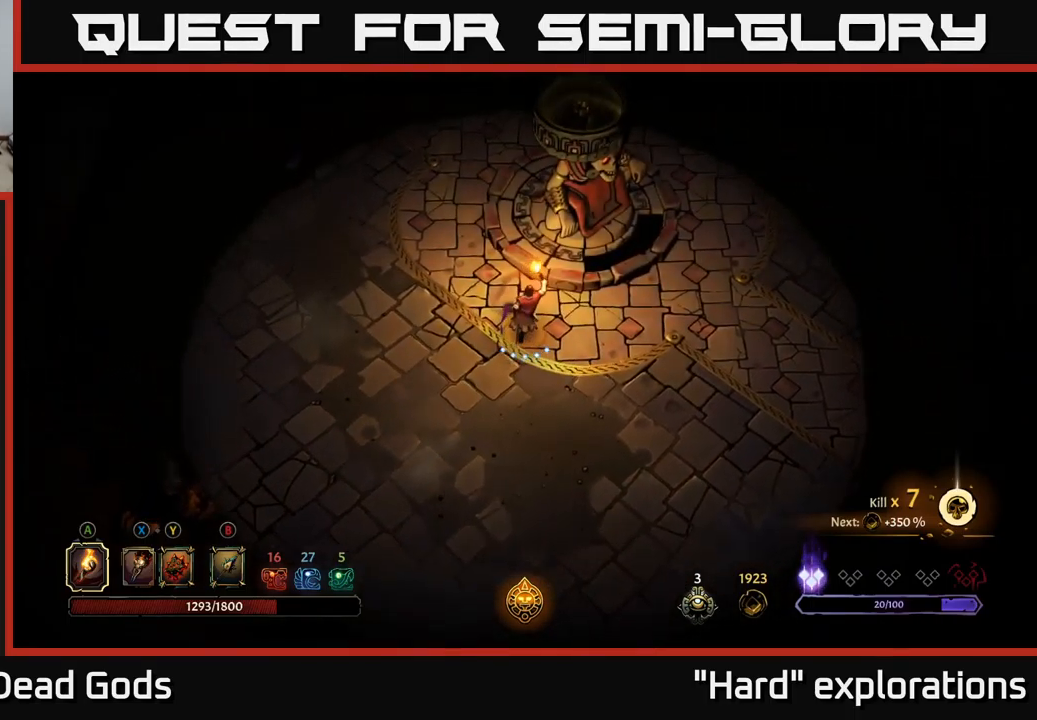
{"buttons": [], "left_stick": "right", "right_stick": "center", "events": [[367, "R1", "down"], [450, "R1", "up"], [467, "left_stick", "right"]]}
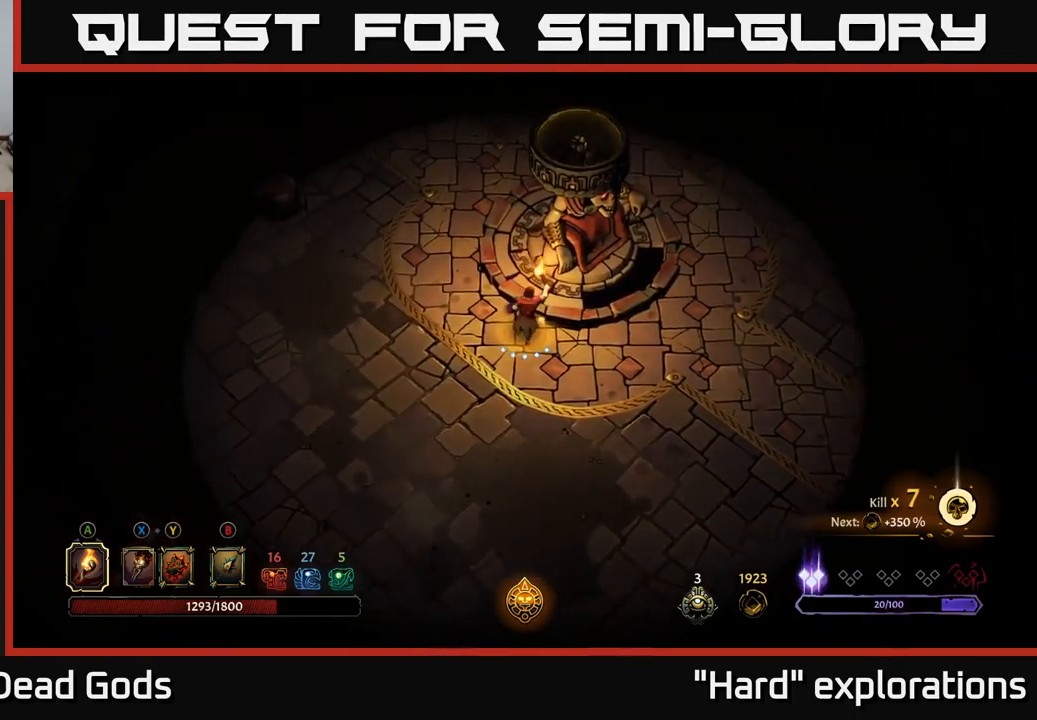
{"buttons": [], "left_stick": "up-right", "right_stick": "center", "events": [[434, "left_stick", "up-right"]]}
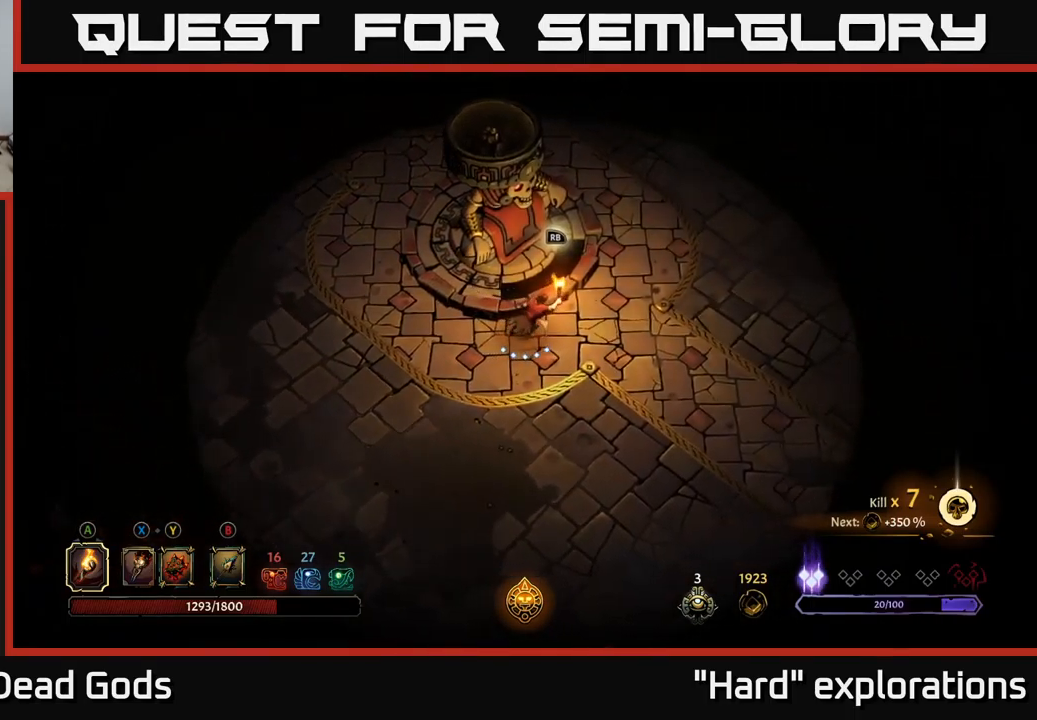
{"buttons": [], "left_stick": "right", "right_stick": "center", "events": [[50, "R1", "down"], [150, "R1", "up"], [167, "left_stick", "right"]]}
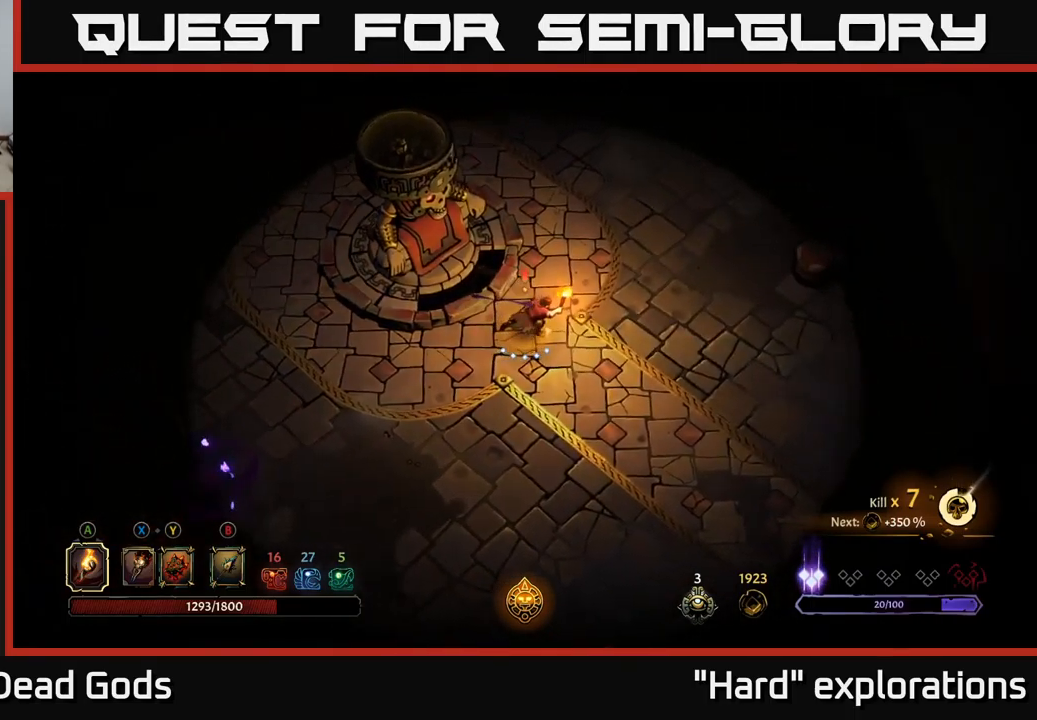
{"buttons": [], "left_stick": "up-right", "right_stick": "center", "events": [[84, "X", "down"], [134, "X", "up"], [334, "left_stick", "down-left"], [450, "left_stick", "up-right"]]}